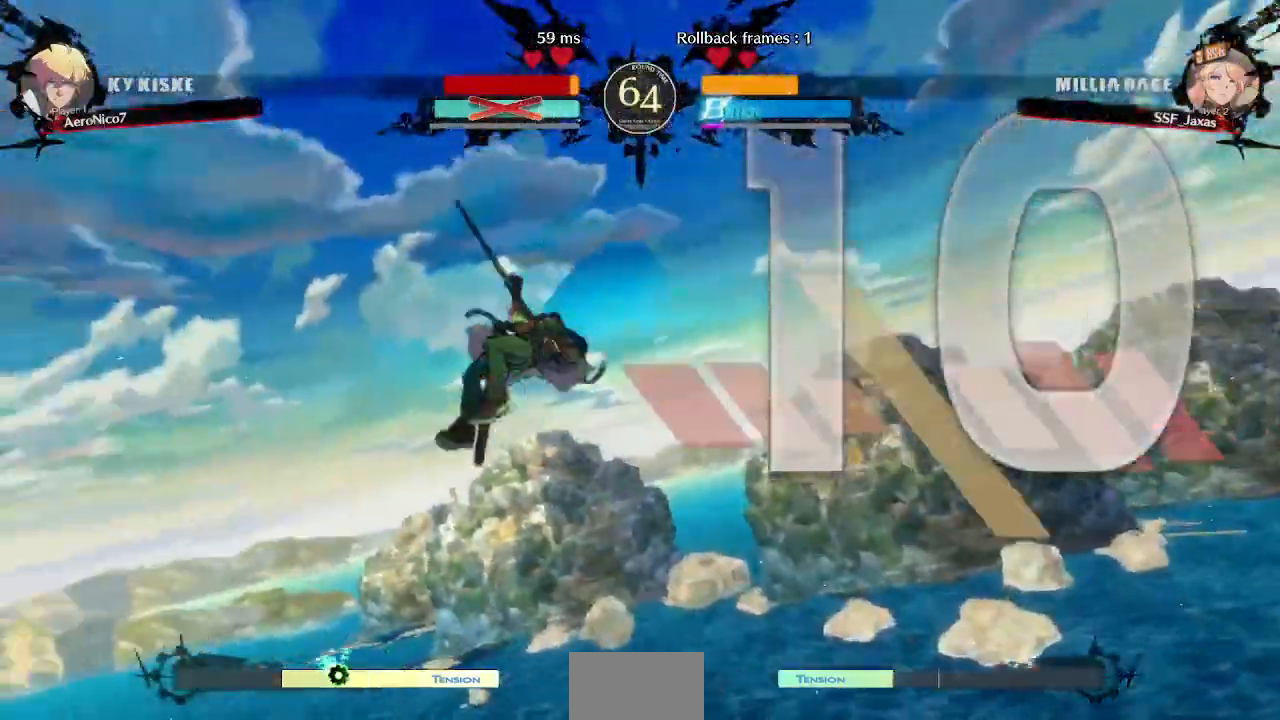
Gameplay with a controller (arcade stick); each line is a JSON object with the inputs held at the frame after it (dt_ms = milliseconds from this image to that frame). "events" lists button and stick changes between this image and that frame as [ms after this image, input, new state], when the widget could be followed in between. Not read: L3 R3 SELECT START.
{"dt_ms": 480, "buttons": ["DPAD_LEFT"]}
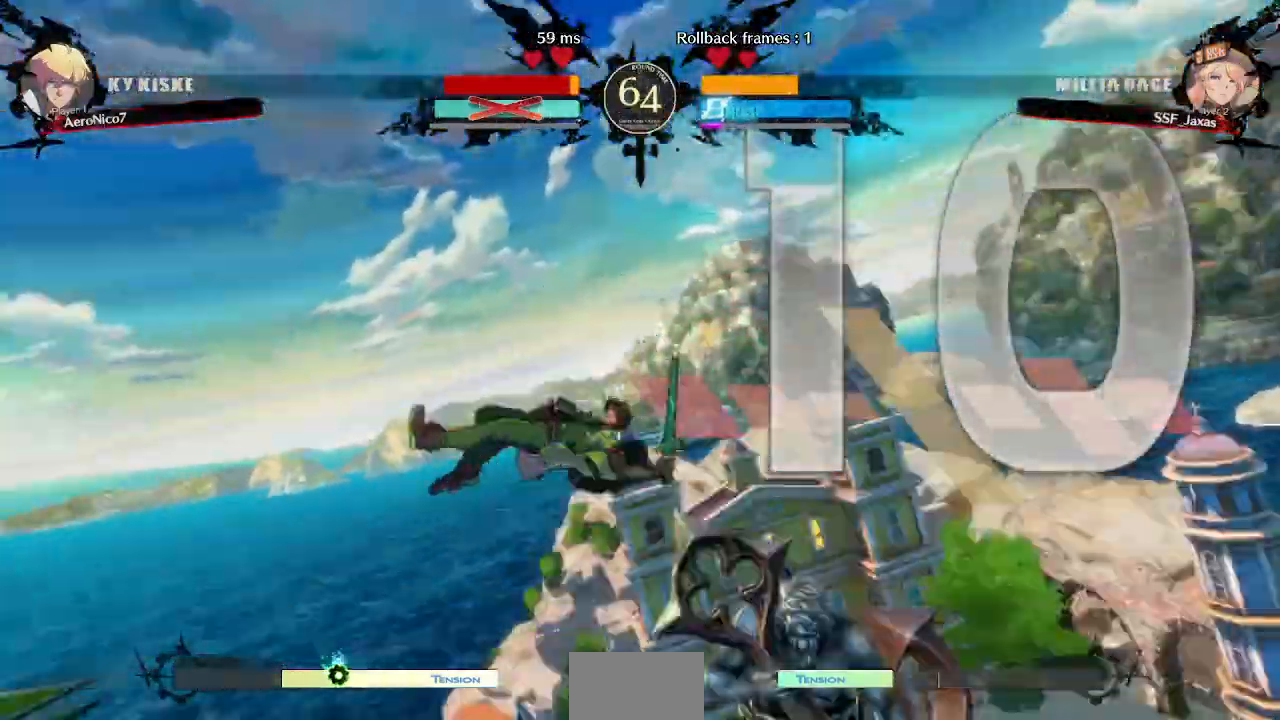
{"dt_ms": 520, "buttons": ["DPAD_LEFT"], "events": []}
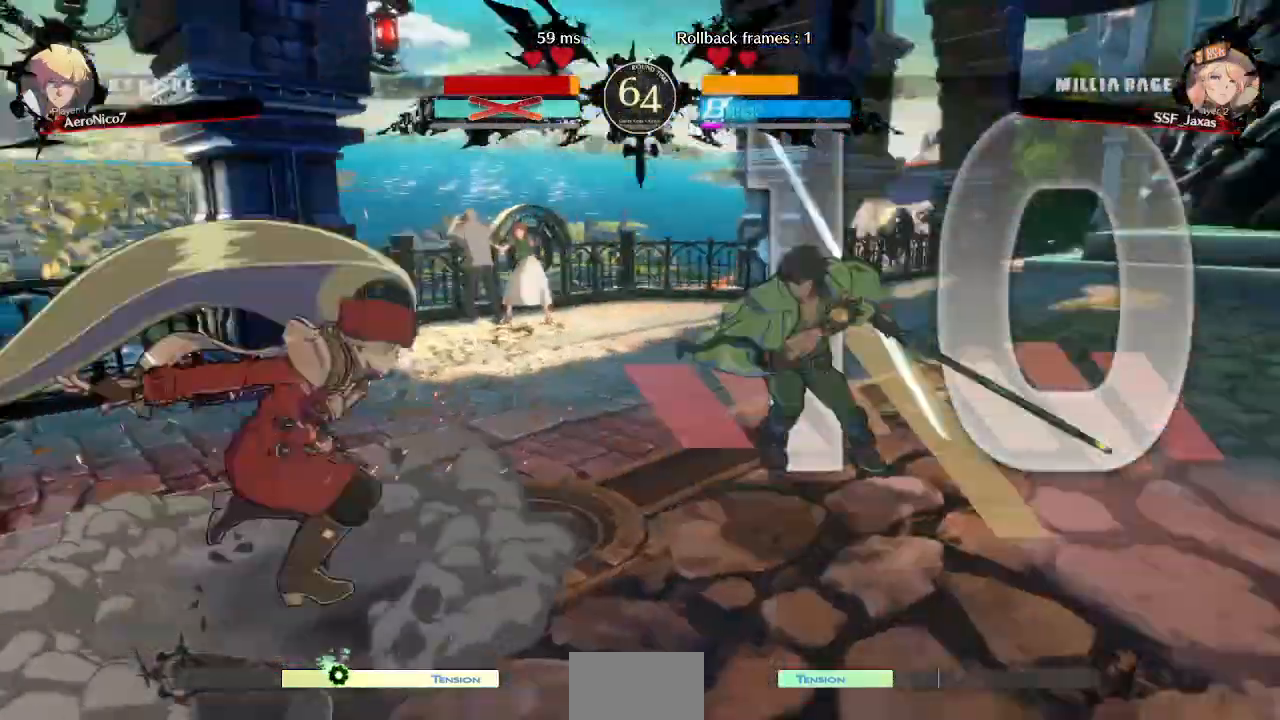
{"dt_ms": 1000, "buttons": ["DPAD_LEFT"]}
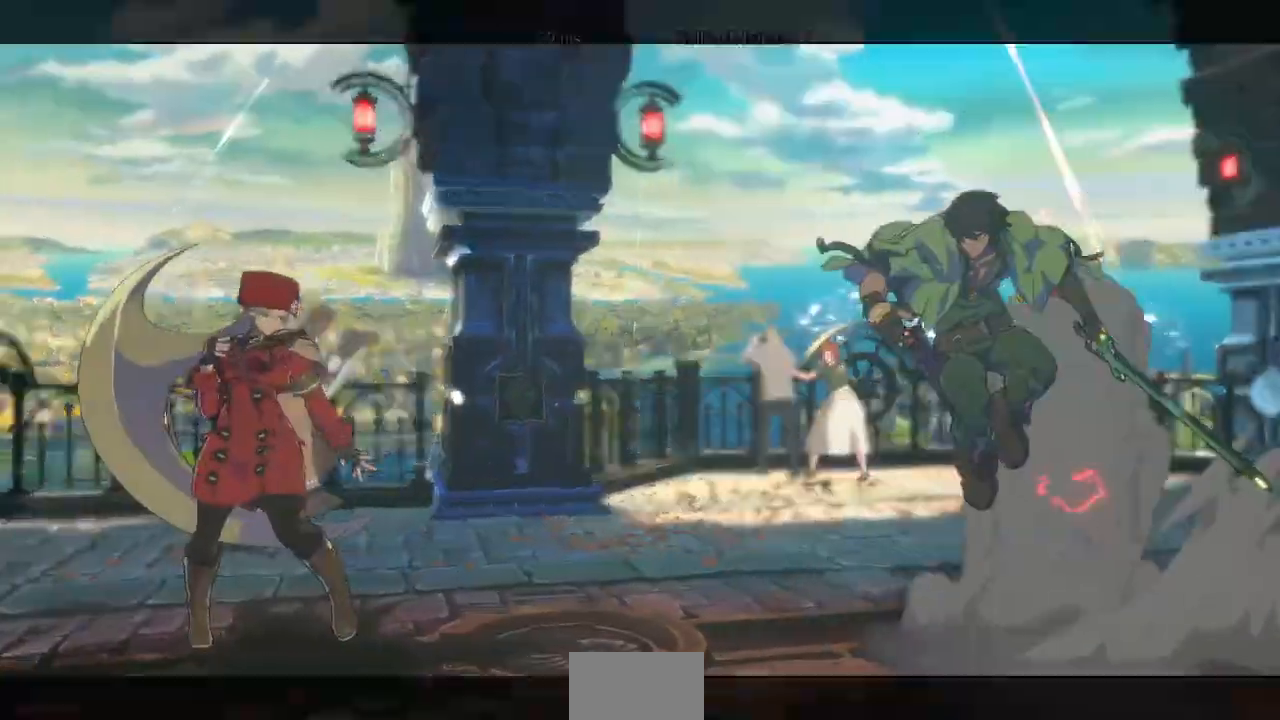
{"dt_ms": 480, "buttons": ["DPAD_LEFT"], "events": [[80, "DPAD_LEFT", "up"], [80, "DPAD_RIGHT", "down"], [240, "DPAD_LEFT", "down"], [240, "DPAD_RIGHT", "up"]]}
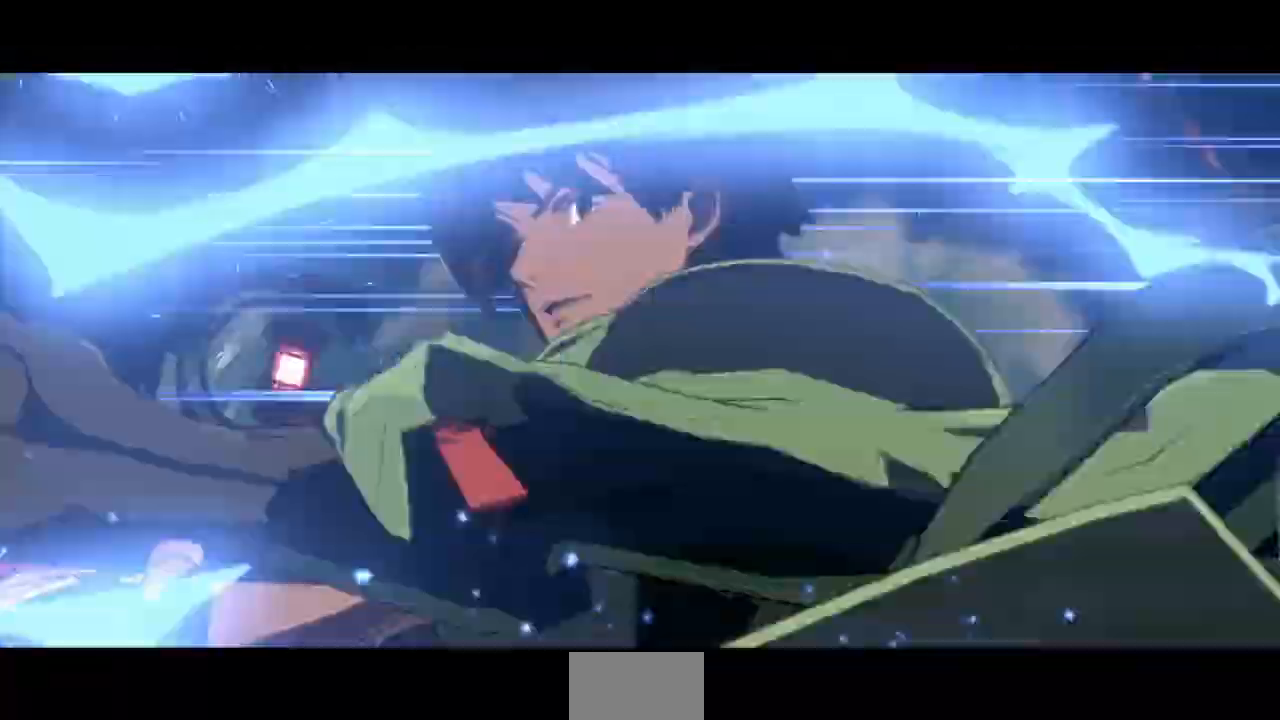
{"dt_ms": 520, "buttons": ["DPAD_LEFT"], "events": []}
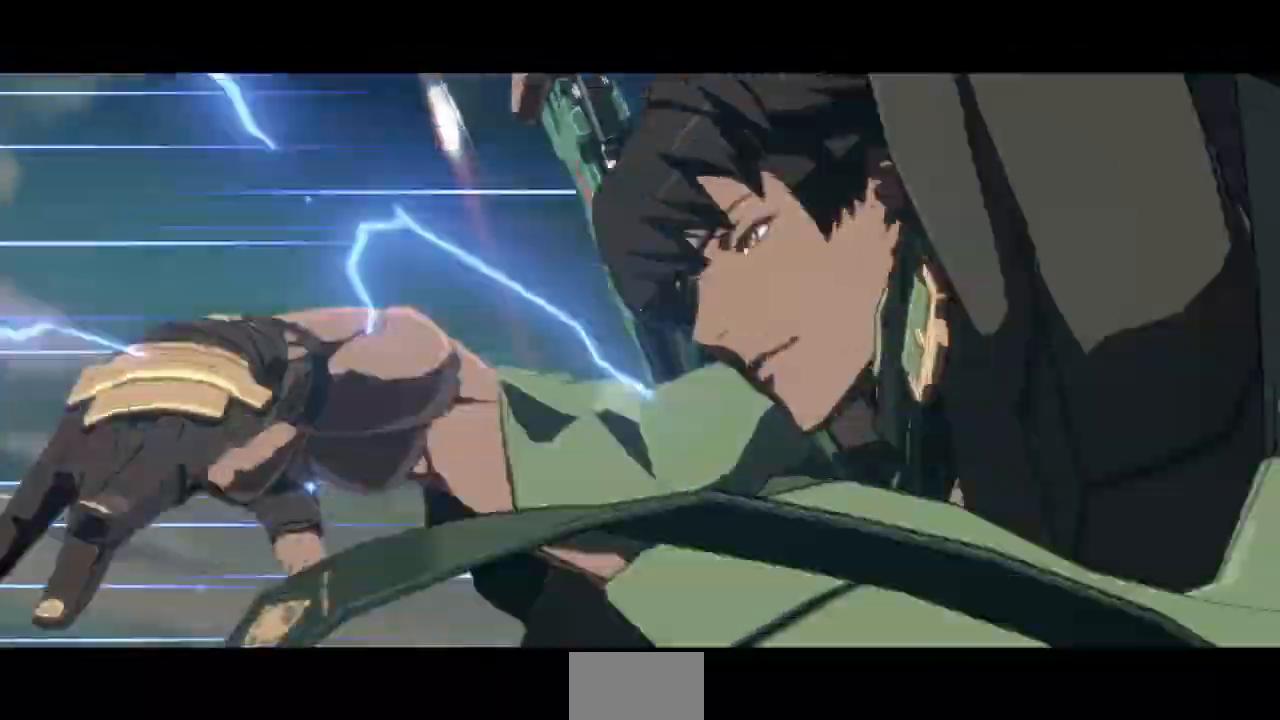
{"dt_ms": 480, "buttons": ["DPAD_LEFT"], "events": []}
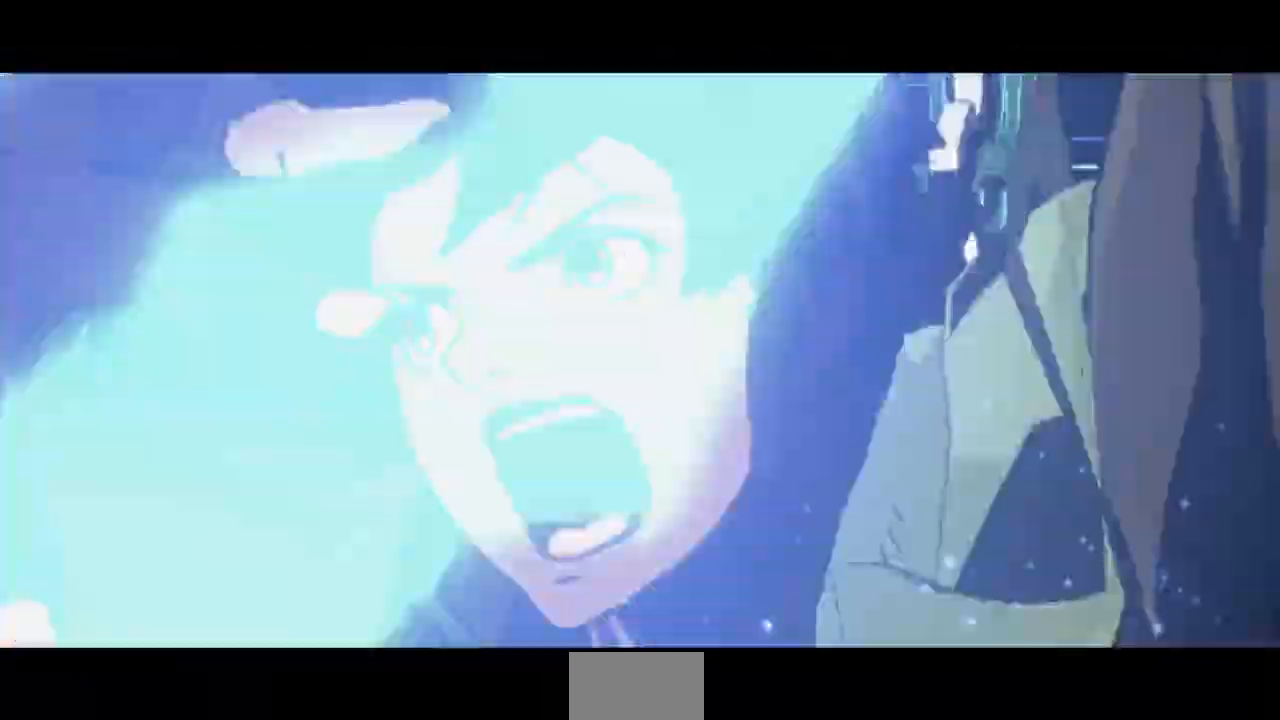
{"dt_ms": 520, "buttons": ["DPAD_LEFT"], "events": []}
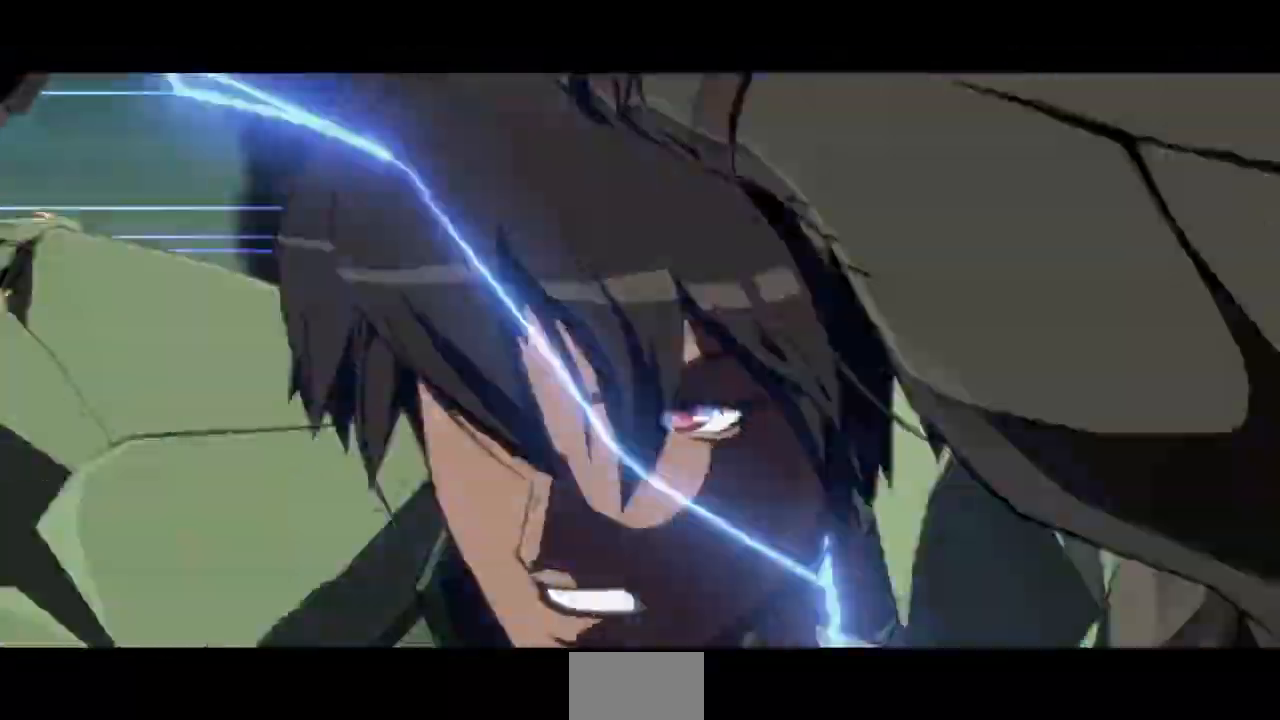
{"dt_ms": 480, "buttons": ["DPAD_LEFT"], "events": []}
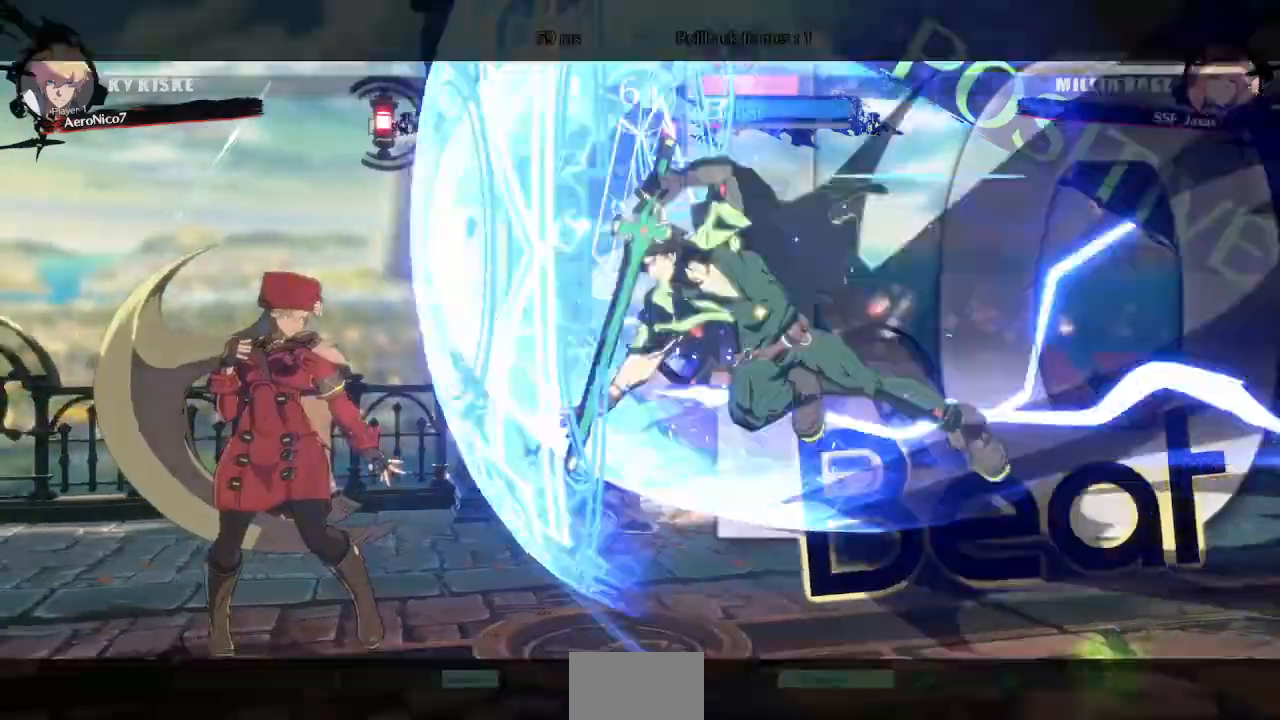
{"dt_ms": 520, "buttons": ["DPAD_LEFT"], "events": []}
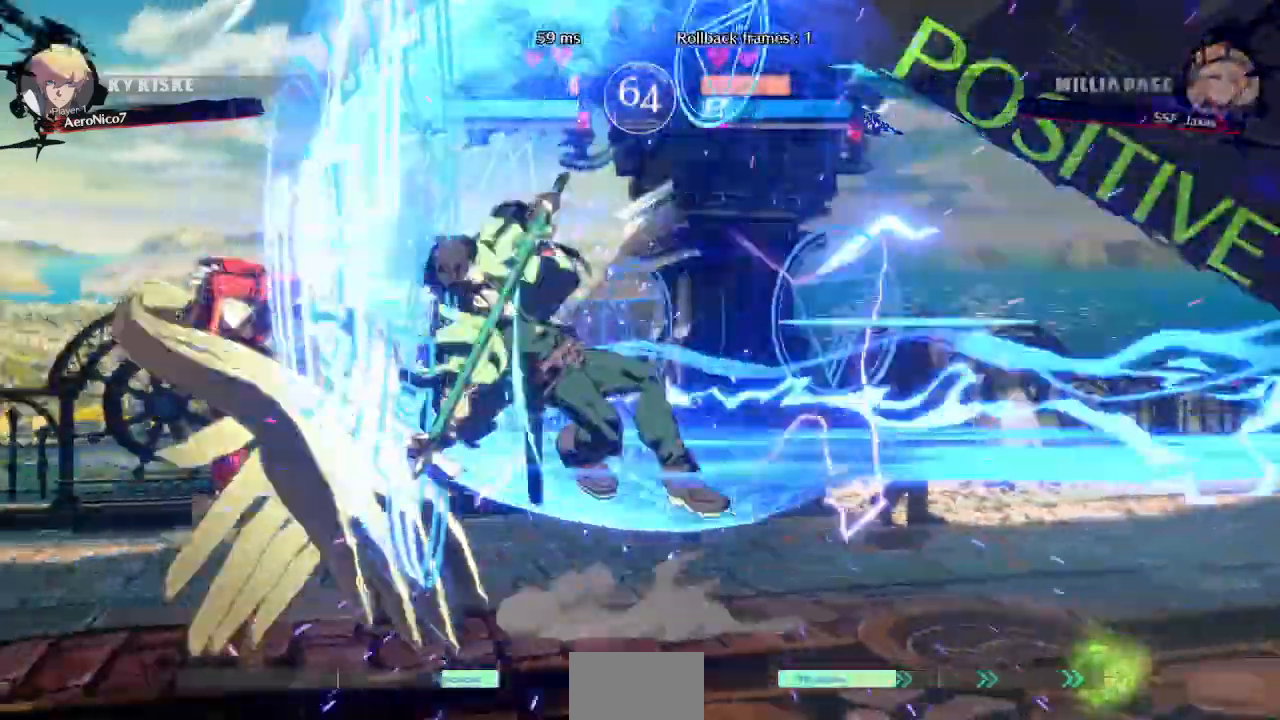
{"dt_ms": 480, "buttons": ["DPAD_DOWN"]}
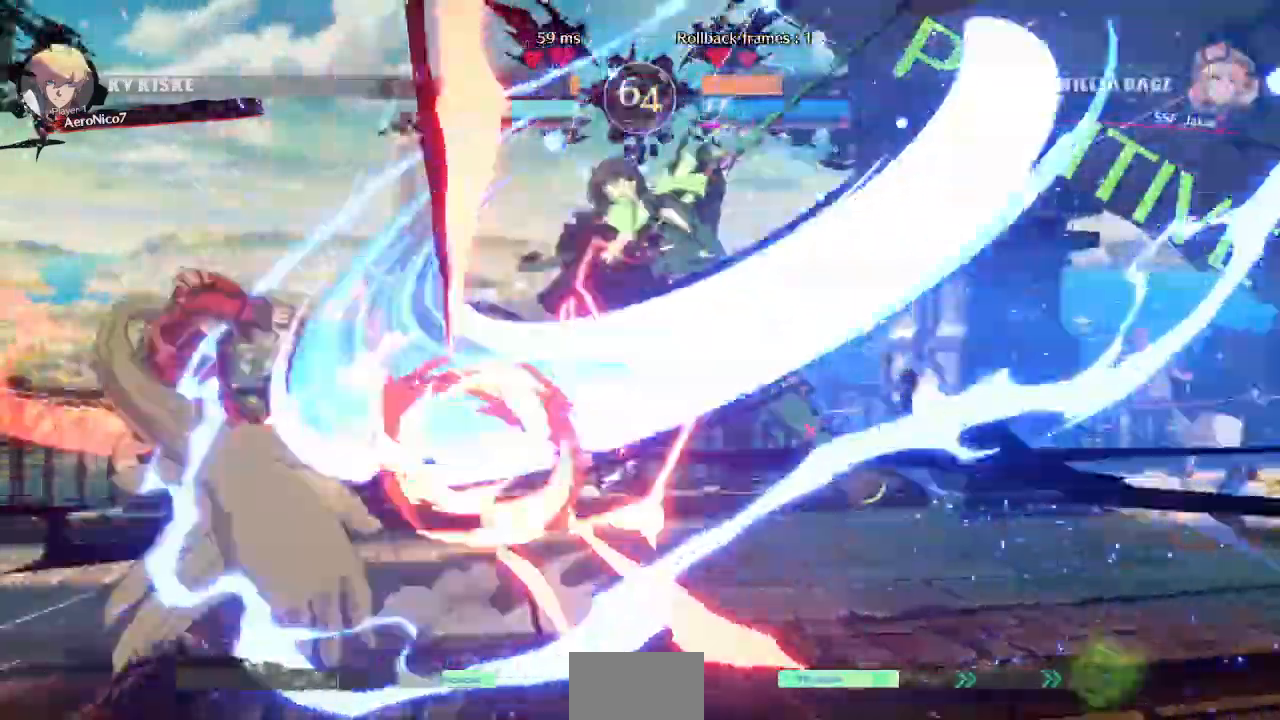
{"dt_ms": 1000, "buttons": []}
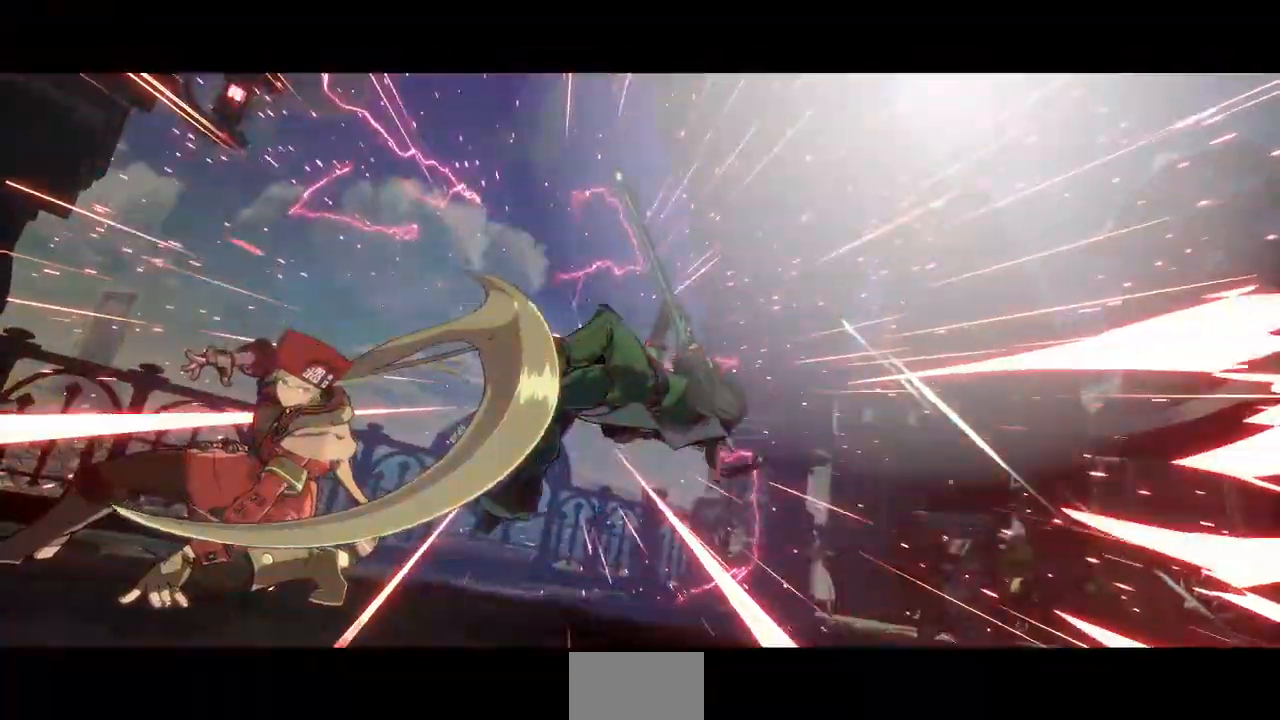
{"dt_ms": 520, "buttons": [], "events": []}
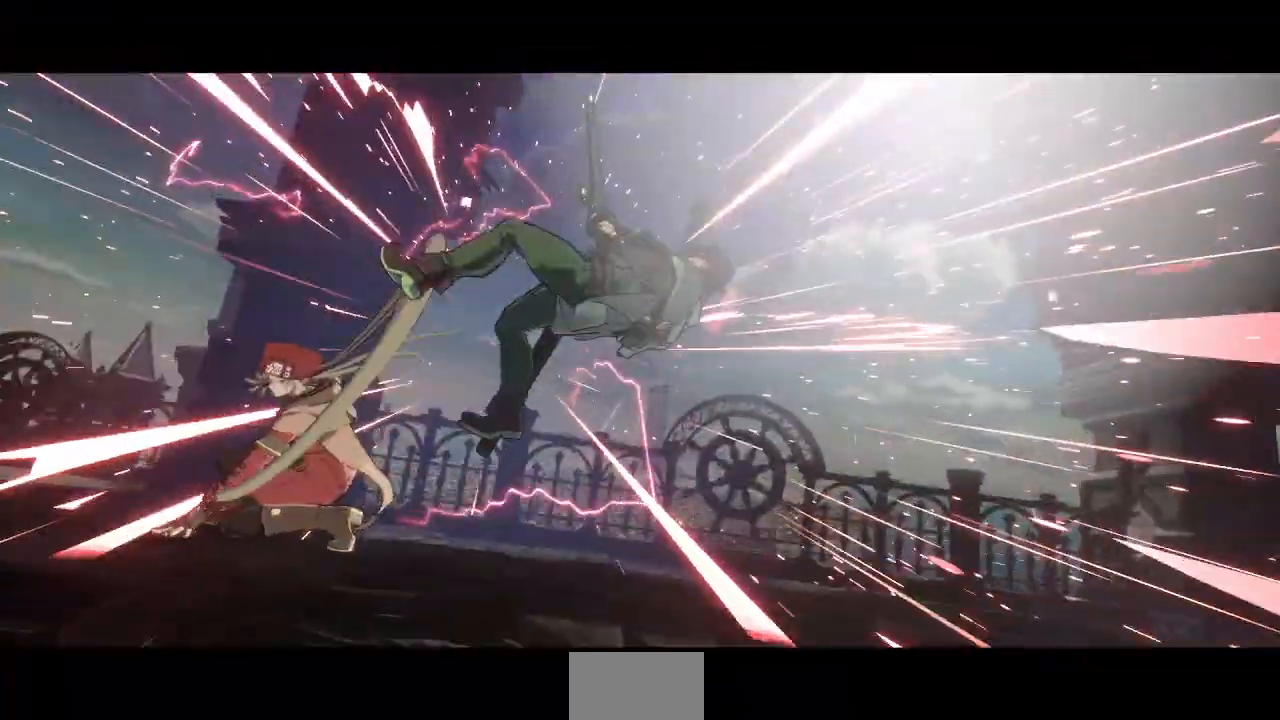
{"dt_ms": 480, "buttons": [], "events": [[240, "DPAD_RIGHT", "down"], [320, "DPAD_RIGHT", "up"]]}
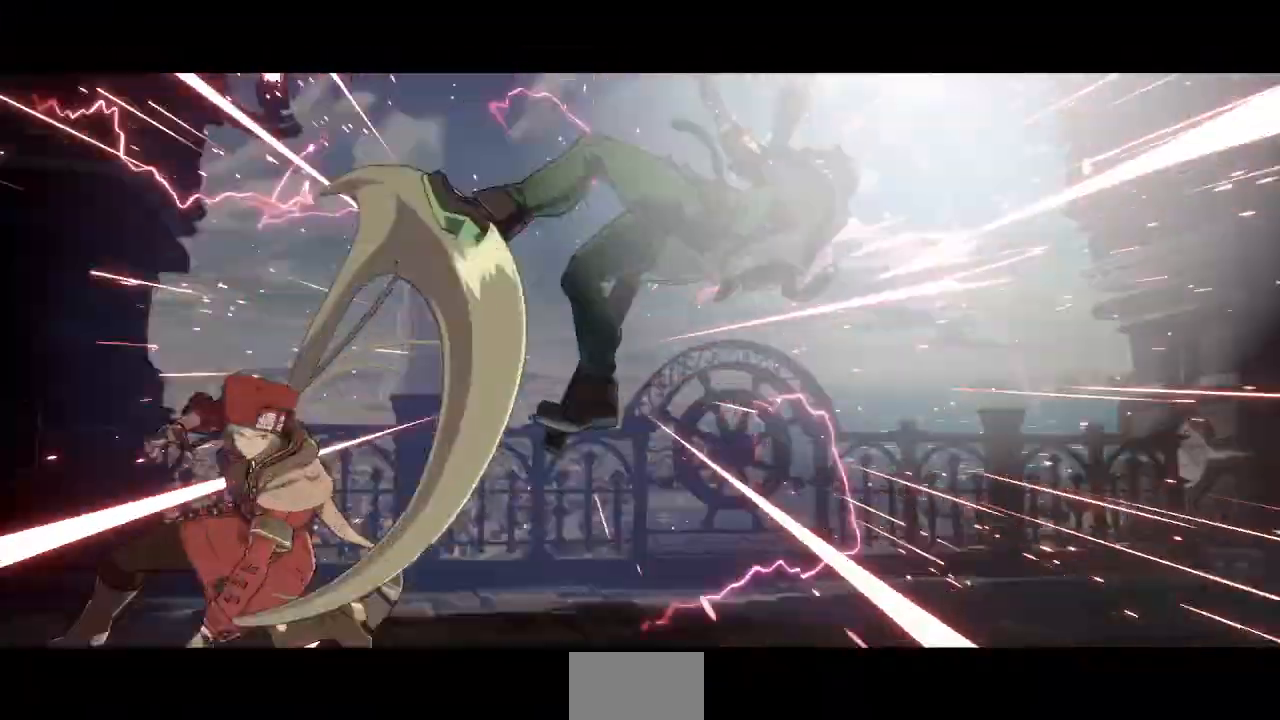
{"dt_ms": 520, "buttons": [], "events": [[440, "SQUARE", "down"], [520, "SQUARE", "up"]]}
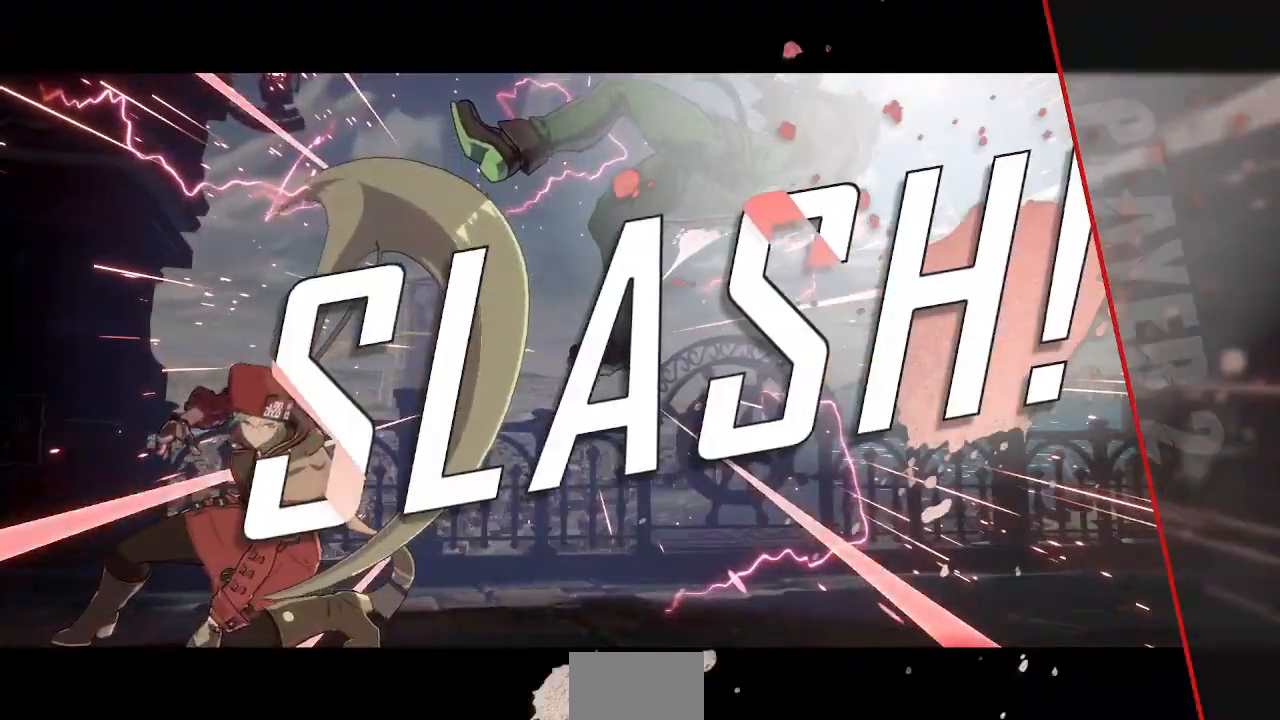
{"dt_ms": 480, "buttons": [], "events": []}
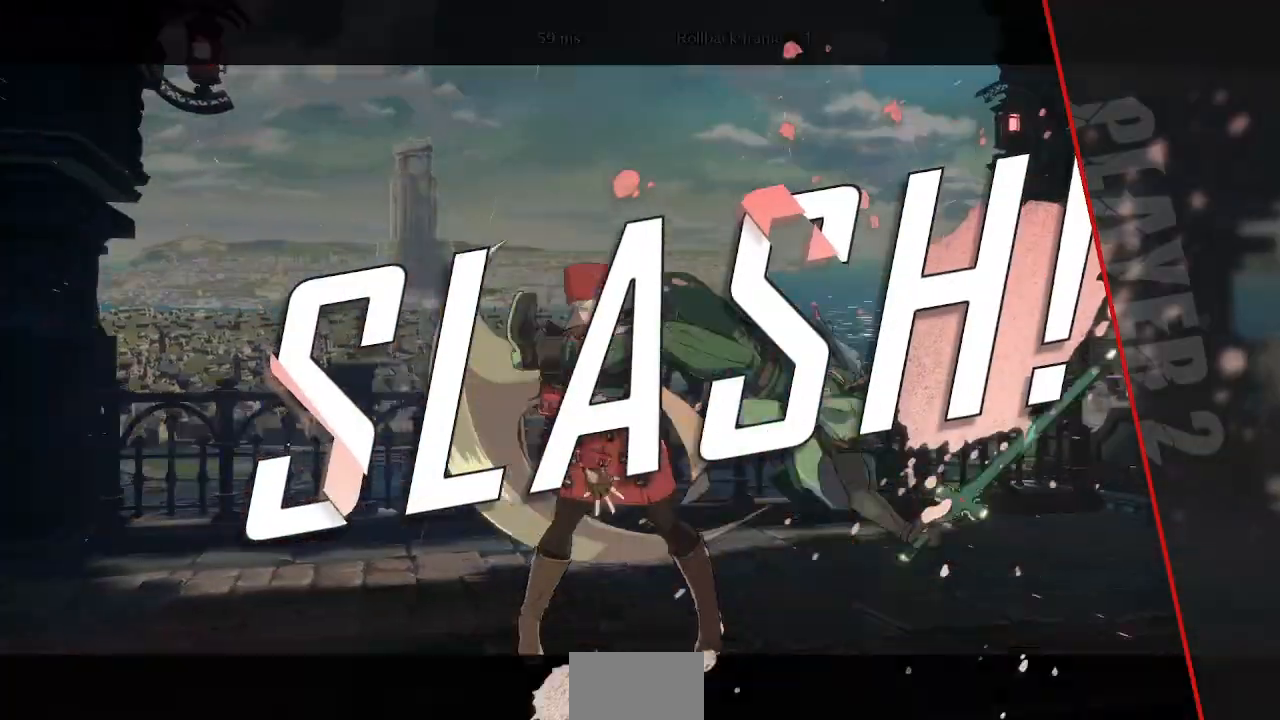
{"dt_ms": 520, "buttons": [], "events": []}
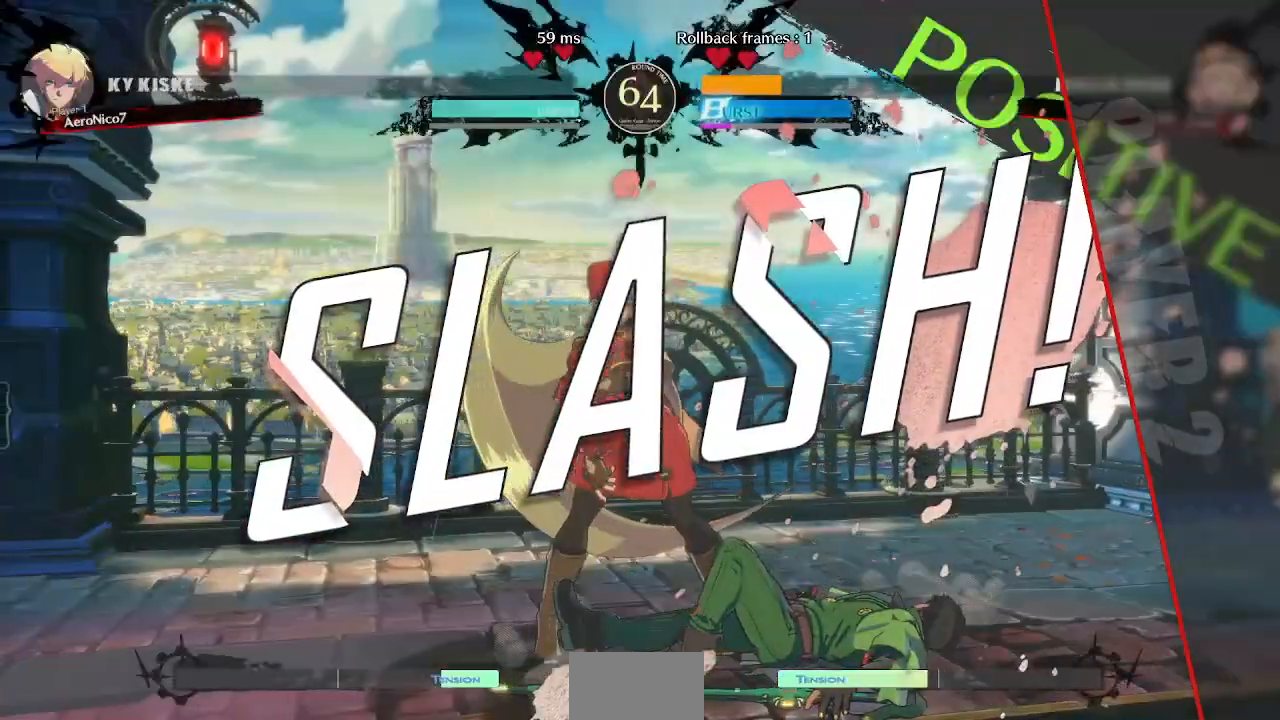
{"dt_ms": 480, "buttons": [], "events": [[280, "SQUARE", "down"], [400, "SQUARE", "up"]]}
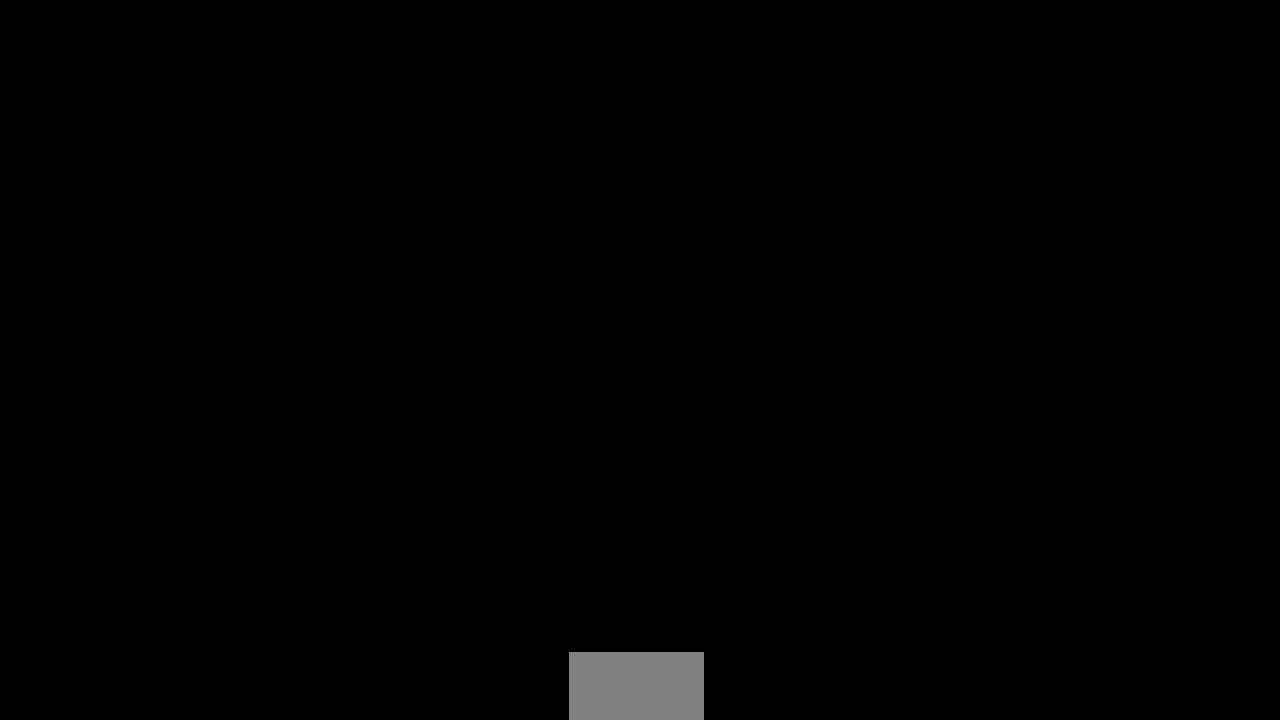
{"dt_ms": 520, "buttons": [], "events": [[200, "SQUARE", "down"], [280, "SQUARE", "up"], [440, "SQUARE", "down"], [520, "SQUARE", "up"]]}
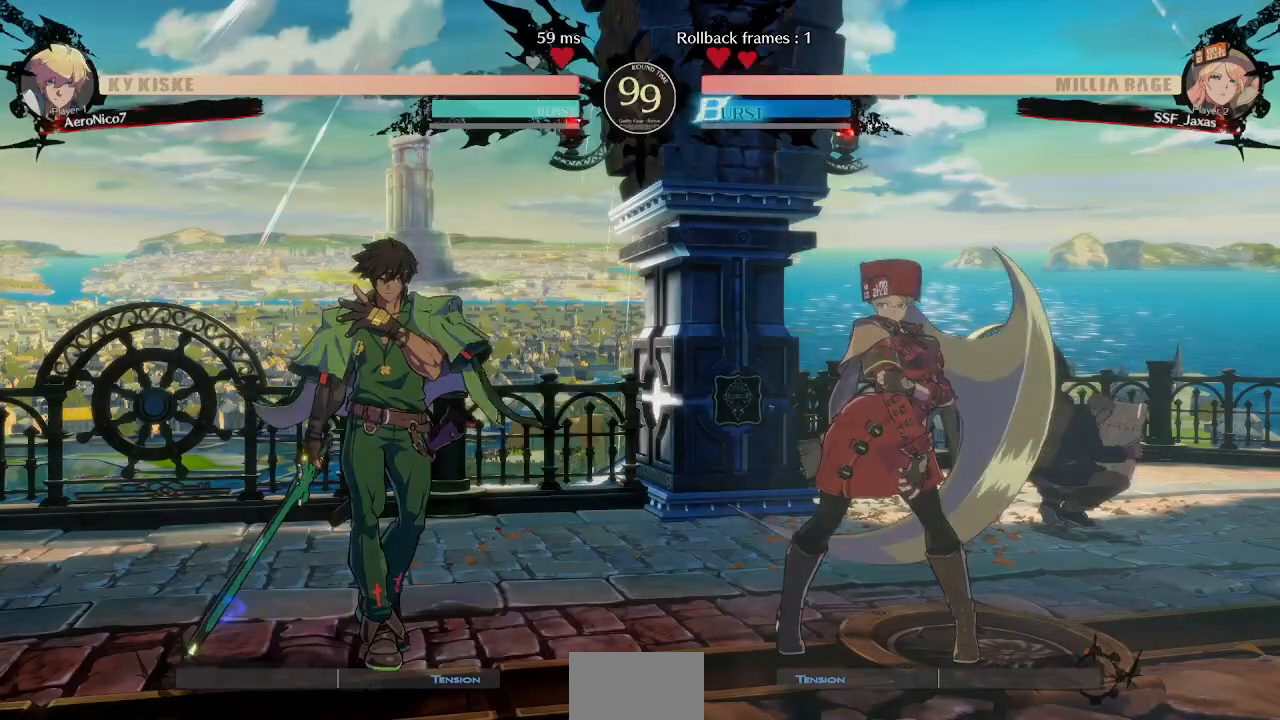
{"dt_ms": 480, "buttons": ["DPAD_DOWN"], "events": [[80, "SQUARE", "down"], [200, "SQUARE", "up"], [480, "DPAD_DOWN", "down"]]}
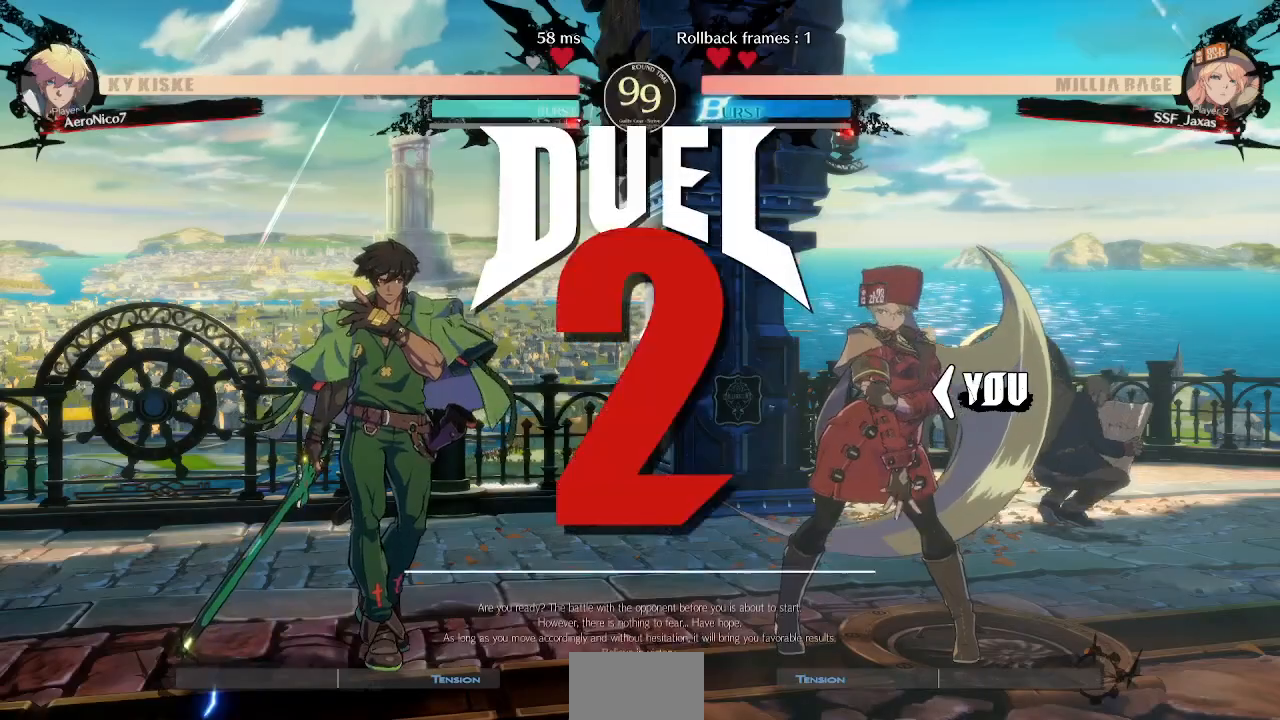
{"dt_ms": 520, "buttons": ["DPAD_LEFT"], "events": [[120, "DPAD_RIGHT", "down"], [160, "DPAD_DOWN", "up"], [240, "DPAD_LEFT", "down"], [240, "DPAD_RIGHT", "up"], [320, "DPAD_DOWN", "down"], [360, "DPAD_LEFT", "up"], [440, "DPAD_DOWN", "up"], [520, "DPAD_LEFT", "down"]]}
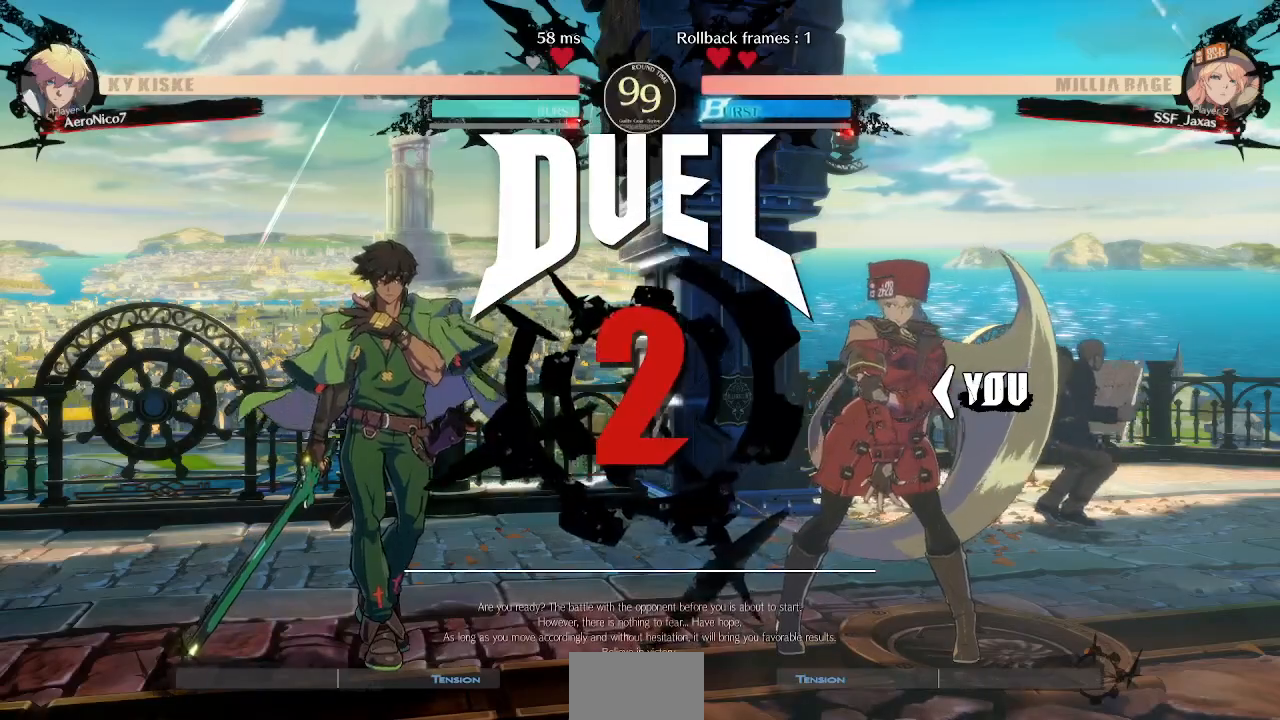
{"dt_ms": 480, "buttons": ["DPAD_LEFT"], "events": [[80, "DPAD_DOWN", "down"], [120, "DPAD_LEFT", "up"], [240, "DPAD_DOWN", "up"], [280, "DPAD_LEFT", "down"]]}